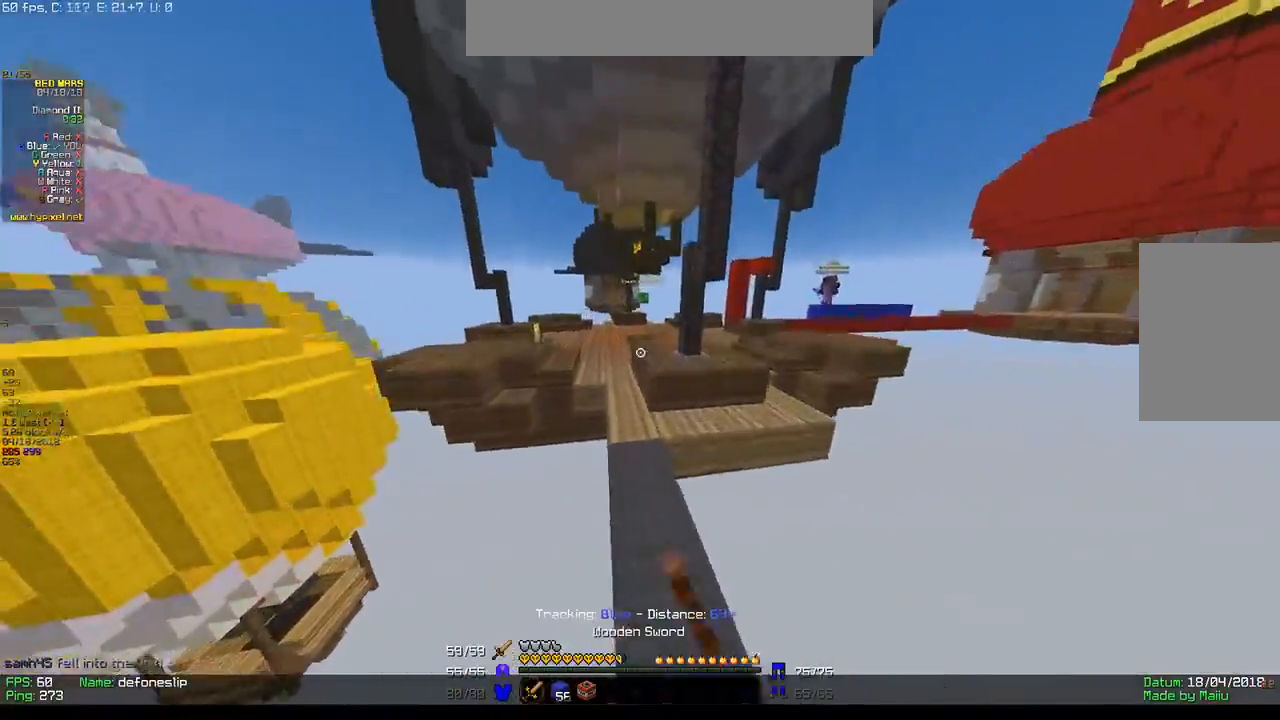
Gameplay with keyboard and mouse; each line is a JSON object with the keys and mouse buttons held at the frame after it. "events" lists presses ("down") and releases ("up") of "a", "d", "s", "w", "mouse_left" and "mouse_right" between this image and that frame as [ms after this image, input, new state], when the widget could be followed in between. "mouse_left", "mouse_right" = the "left", "right" buttons of the "mouse" list. No other keys are recorded. Fast repeated clicks can show as one long hold. Mouse movement is not recorded.
{"keys": ["w"], "mouse": ["left"], "events": [[83, "mouse_left", "up"], [117, "mouse_left", "down"], [217, "mouse_left", "up"], [250, "mouse_left", "down"], [383, "mouse_left", "up"], [417, "mouse_left", "down"]]}
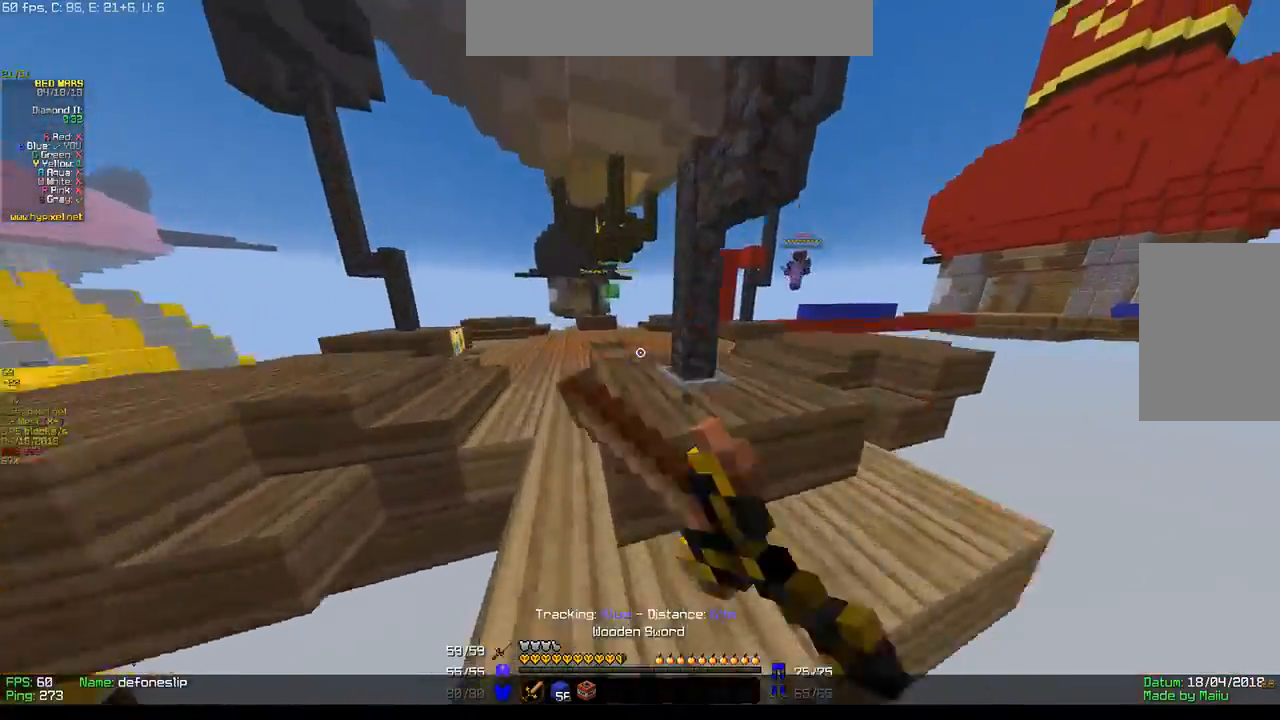
{"keys": ["a", "w"], "mouse": ["left"], "events": [[33, "mouse_left", "up"], [67, "mouse_left", "down"], [150, "a", "down"], [183, "mouse_left", "up"], [217, "mouse_left", "down"]]}
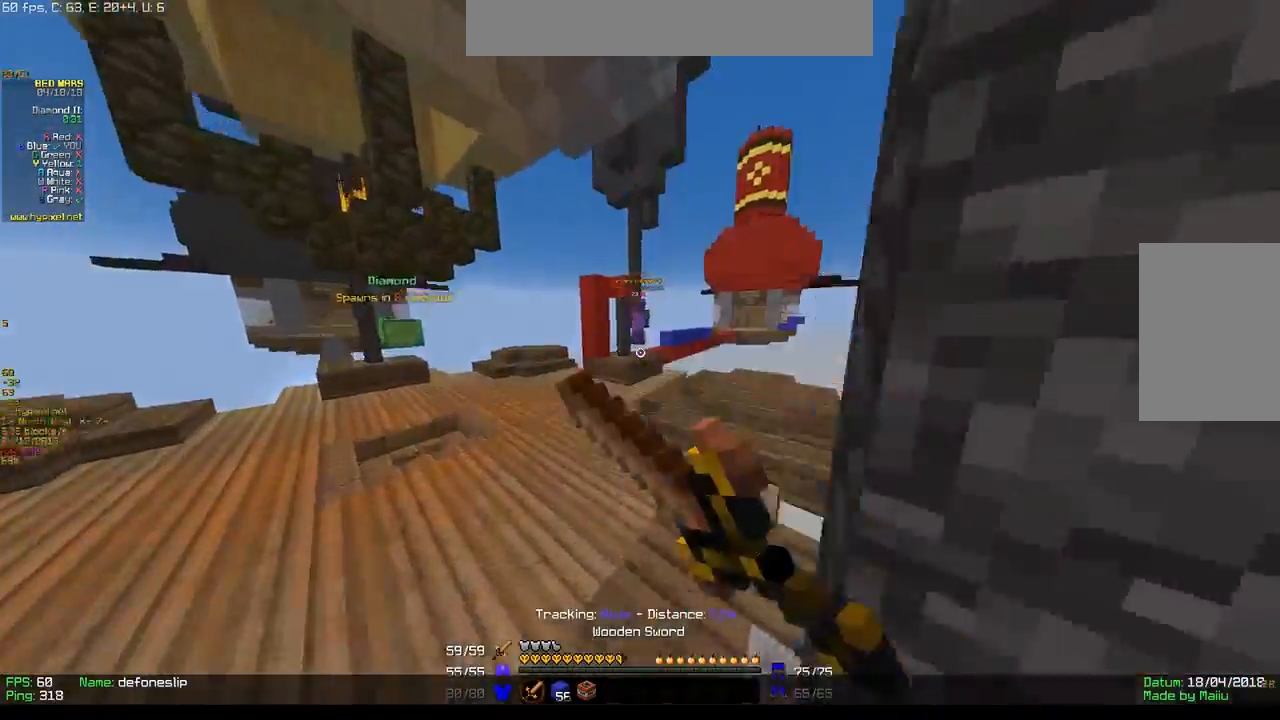
{"keys": ["d", "w"], "mouse": ["left"], "events": [[67, "mouse_left", "up"], [100, "mouse_left", "down"], [233, "a", "up"], [317, "d", "down"], [383, "mouse_left", "up"], [400, "mouse_left", "down"]]}
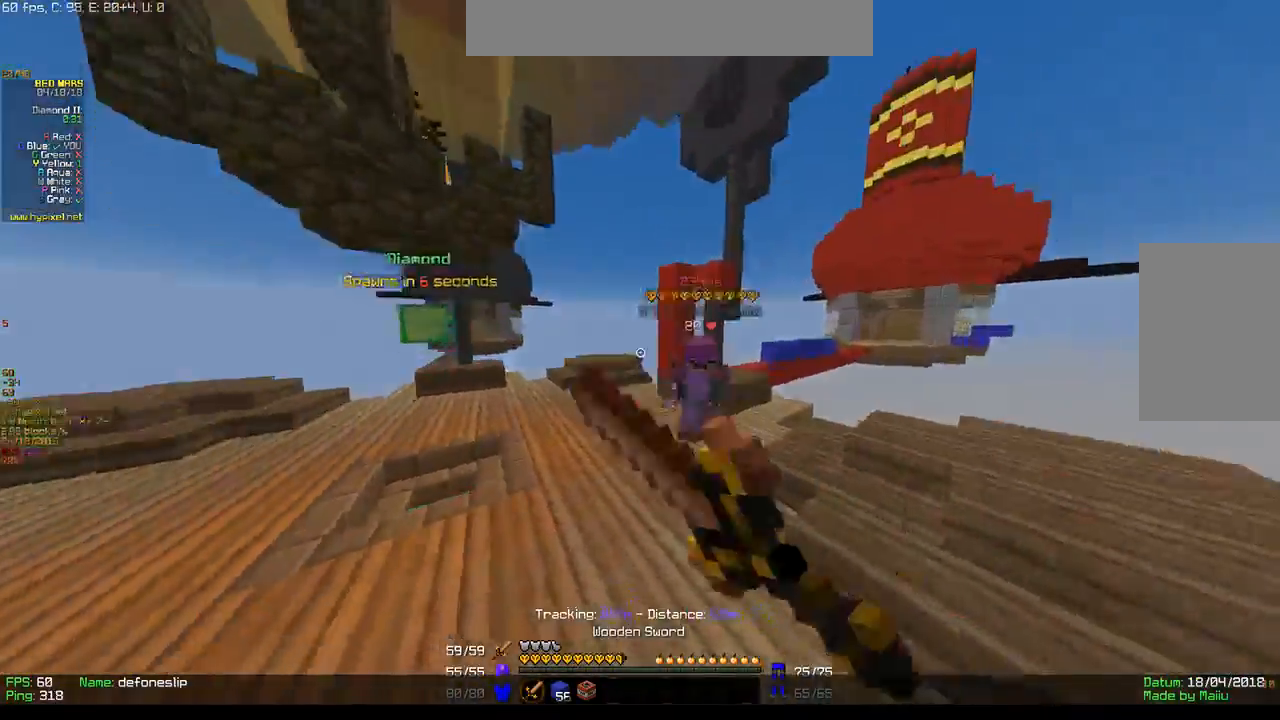
{"keys": ["a"], "mouse": ["left"], "events": [[33, "mouse_left", "up"], [67, "mouse_left", "down"], [217, "mouse_left", "up"], [233, "mouse_left", "down"], [350, "a", "down"], [383, "w", "up"], [417, "d", "up"]]}
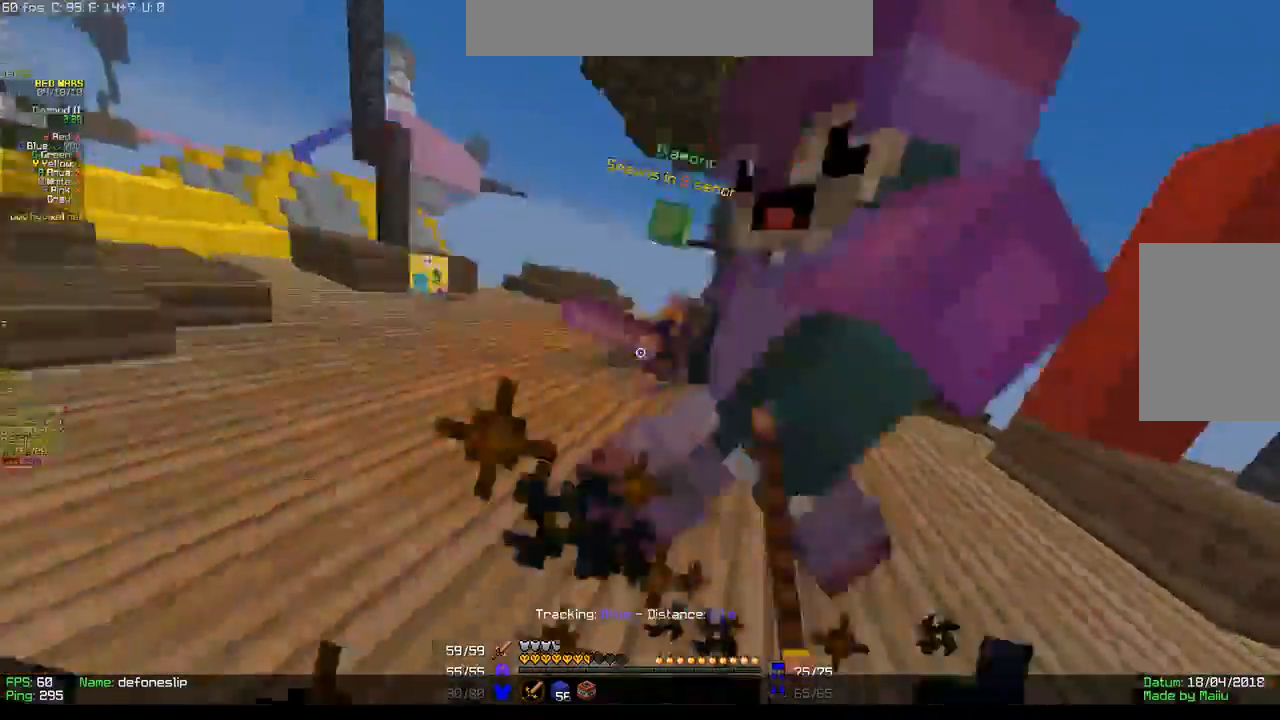
{"keys": ["a", "w"], "mouse": ["left"], "events": [[17, "w", "down"], [333, "mouse_left", "up"], [367, "mouse_left", "down"], [383, "a", "up"], [433, "a", "down"]]}
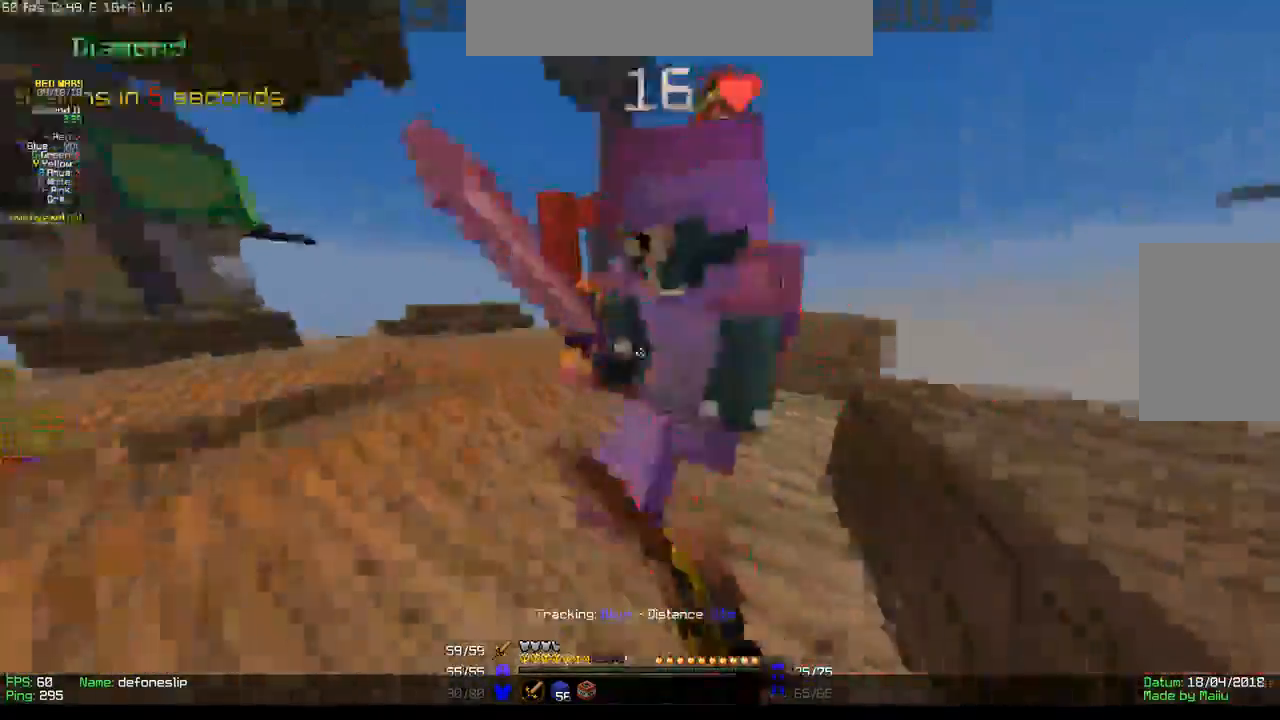
{"keys": ["a"], "mouse": ["left"], "events": [[83, "a", "up"], [150, "mouse_left", "up"], [183, "a", "down"], [183, "mouse_left", "down"], [283, "mouse_left", "up"], [300, "w", "up"], [317, "mouse_left", "down"], [433, "mouse_left", "up"], [467, "mouse_left", "down"]]}
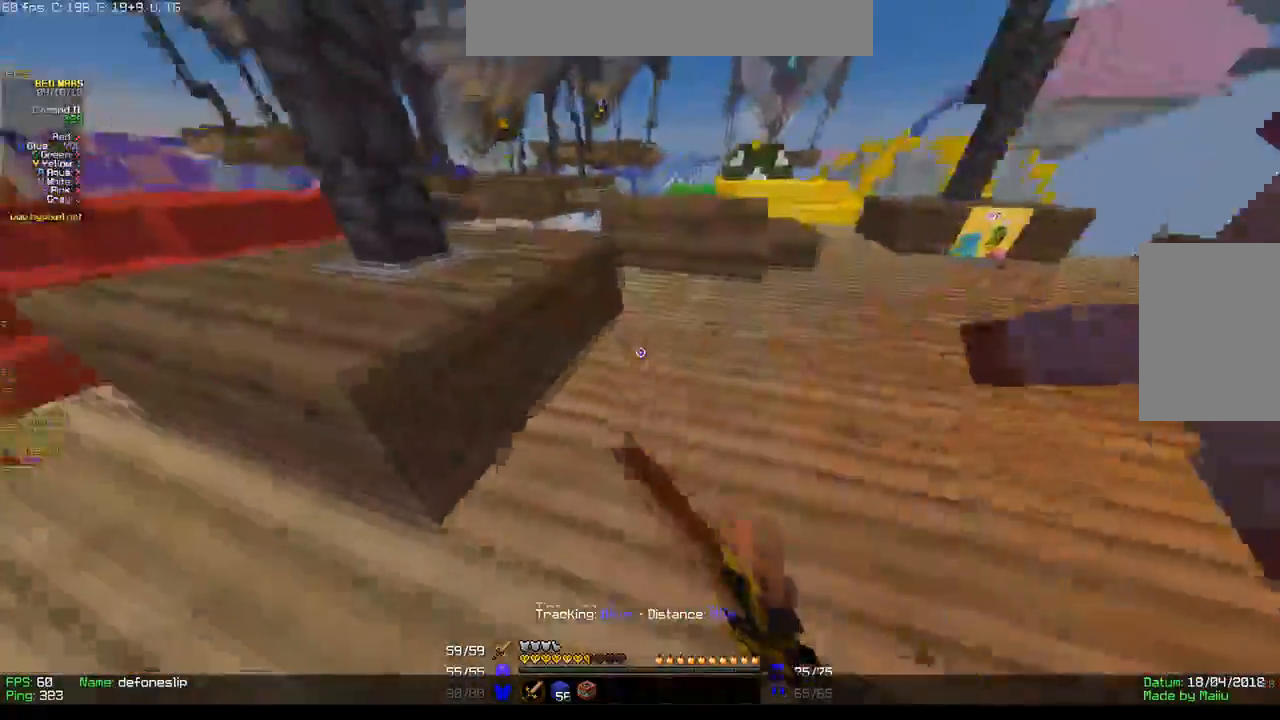
{"keys": ["a"], "mouse": ["left"], "events": [[50, "w", "down"], [233, "a", "up"], [500, "a", "down"], [500, "w", "up"]]}
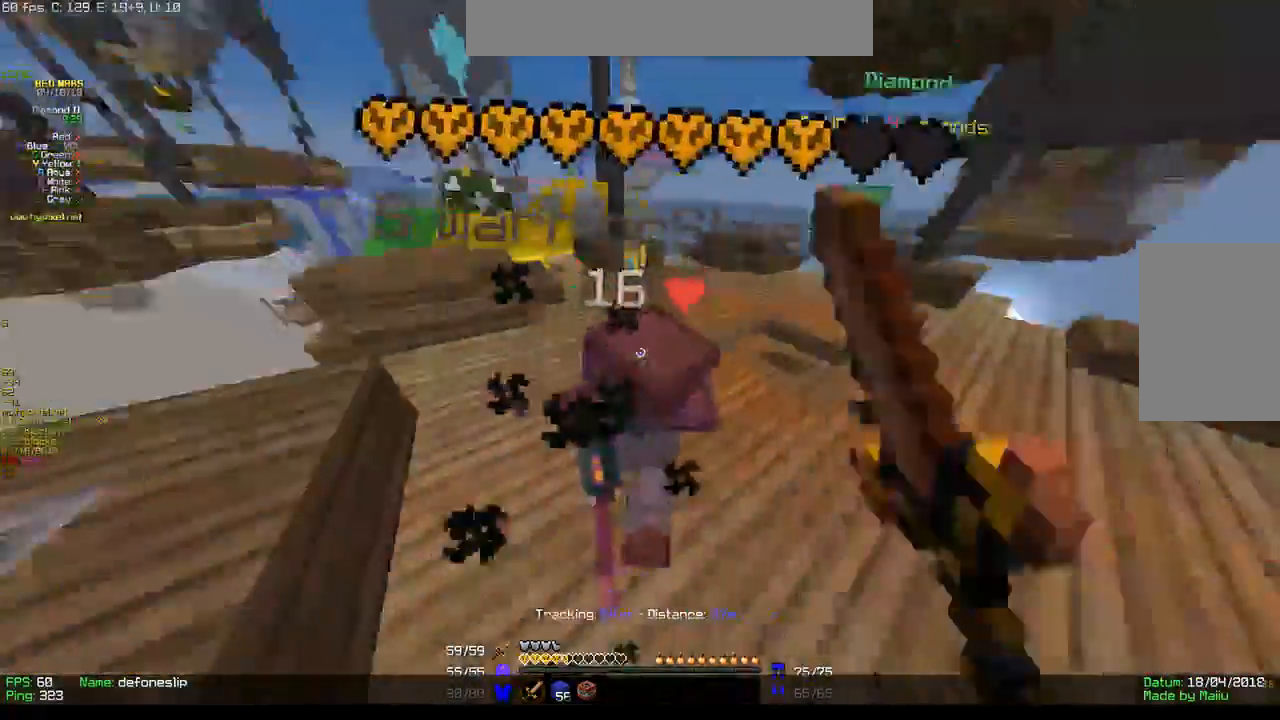
{"keys": ["w"], "mouse": ["left"], "events": [[100, "w", "down"], [283, "a", "up"], [433, "mouse_left", "up"], [450, "mouse_left", "down"]]}
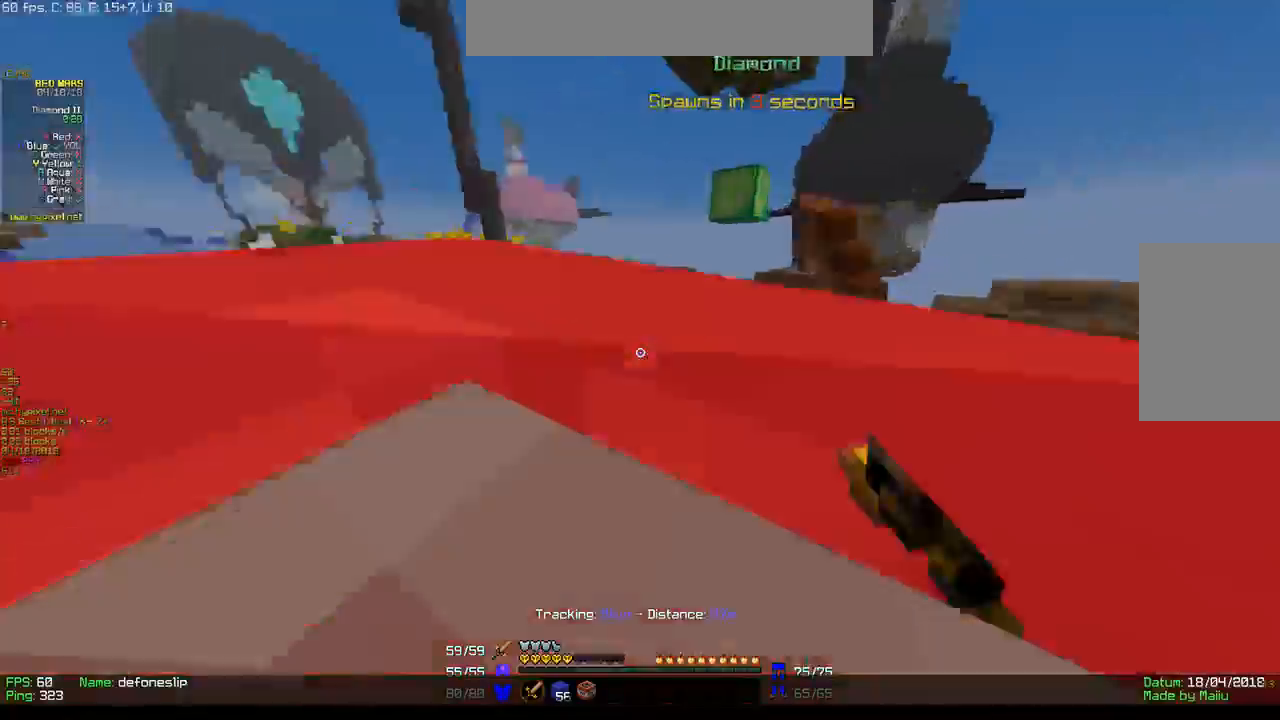
{"keys": ["a", "w"], "mouse": ["left"]}
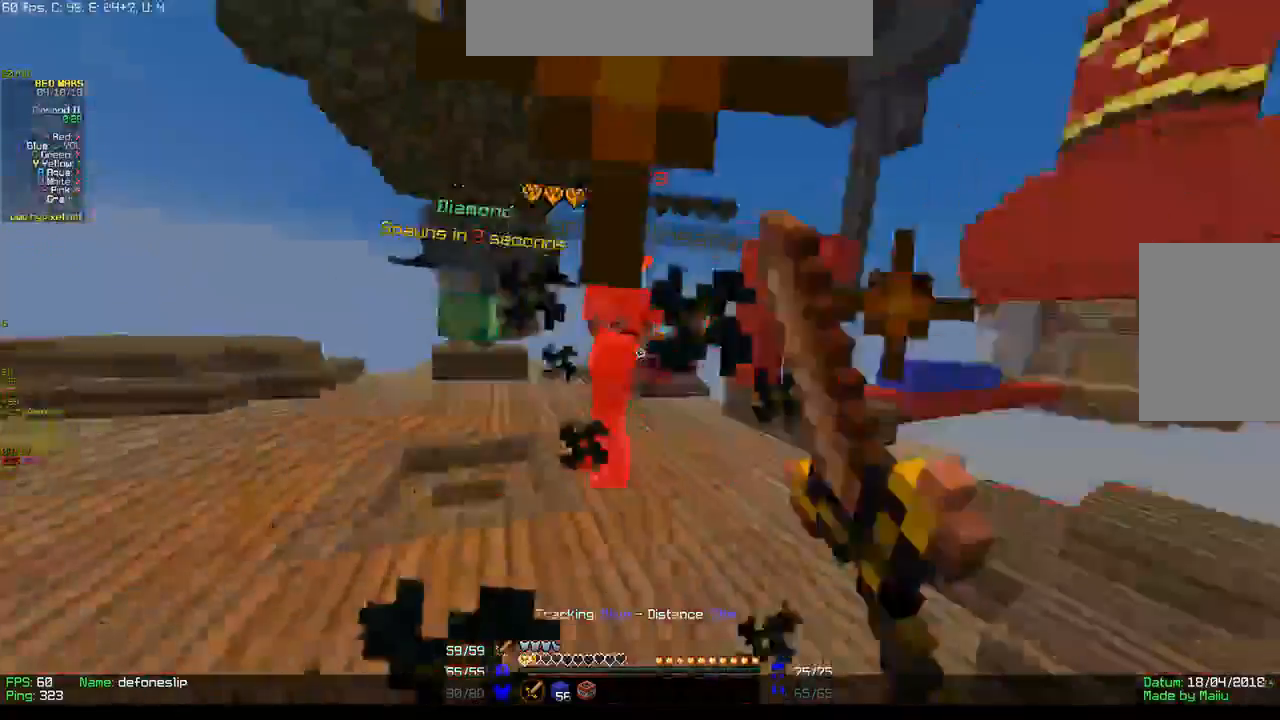
{"keys": ["w"], "mouse": [], "events": [[217, "mouse_left", "up"], [233, "mouse_left", "down"], [333, "a", "up"], [400, "mouse_left", "up"]]}
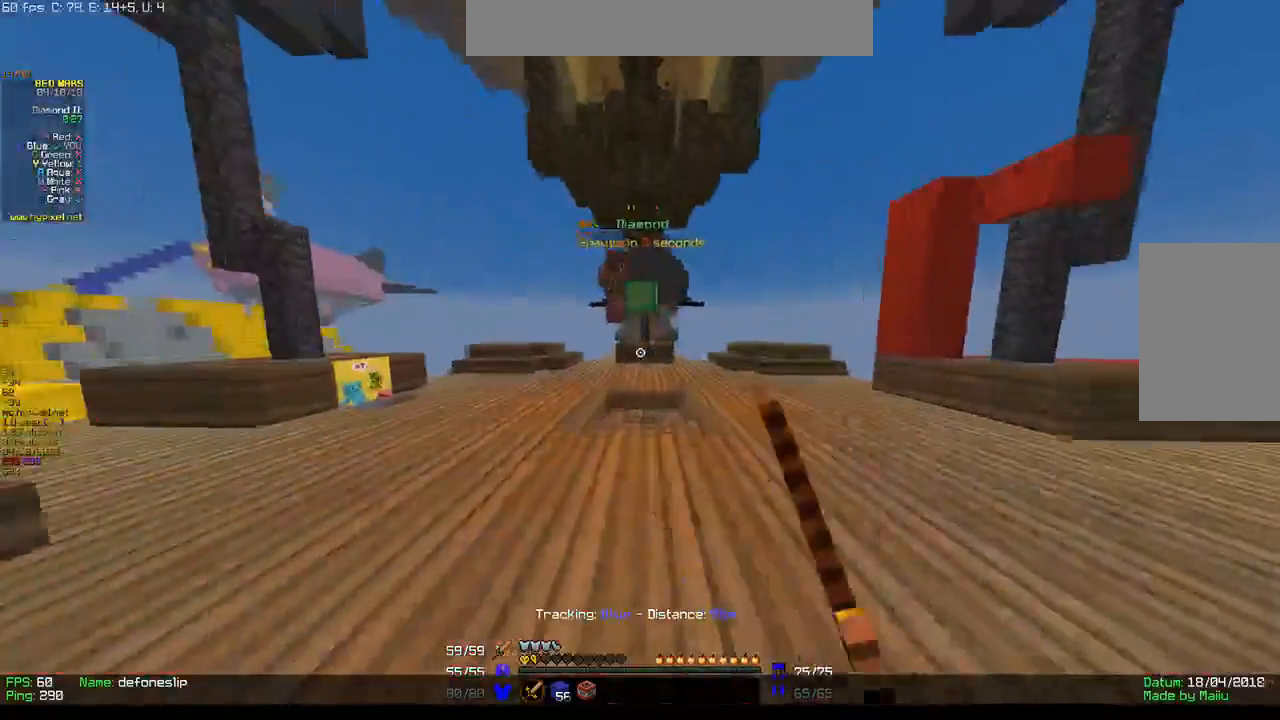
{"keys": ["d", "w"], "mouse": [], "events": [[150, "d", "down"]]}
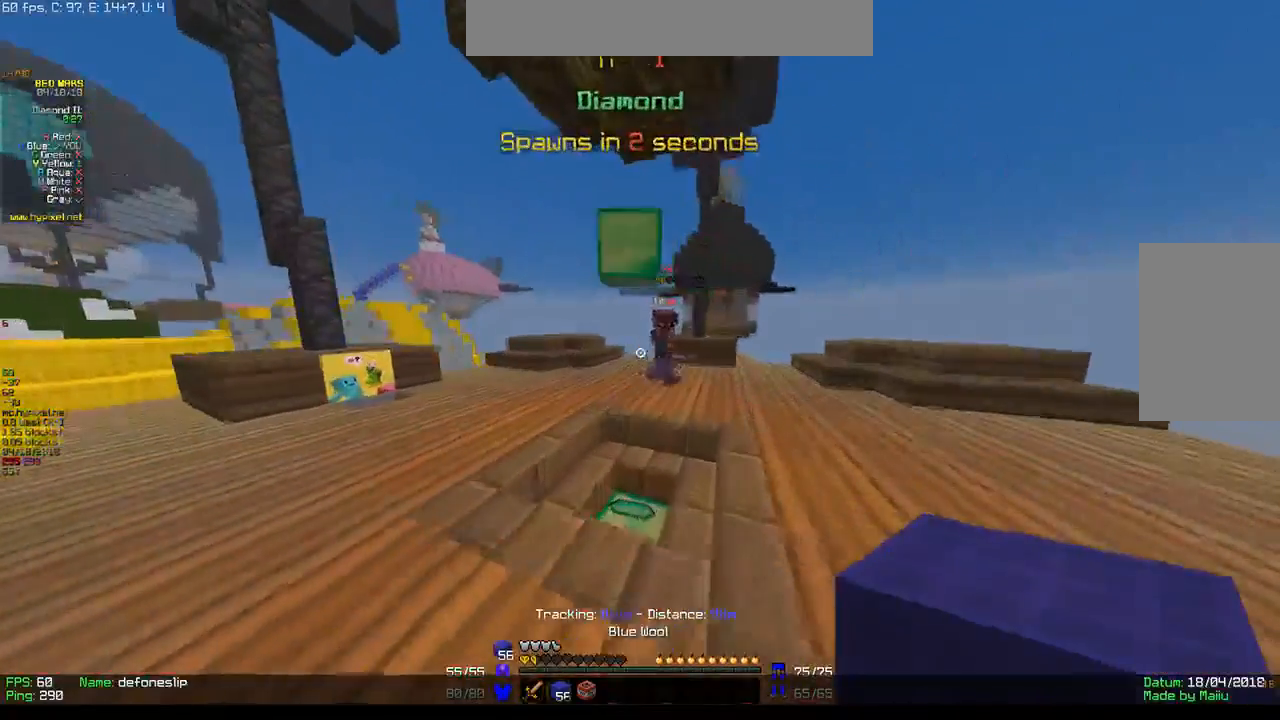
{"keys": ["d", "w"], "mouse": ["left"], "events": [[317, "mouse_left", "down"], [450, "mouse_left", "up"], [467, "mouse_left", "down"]]}
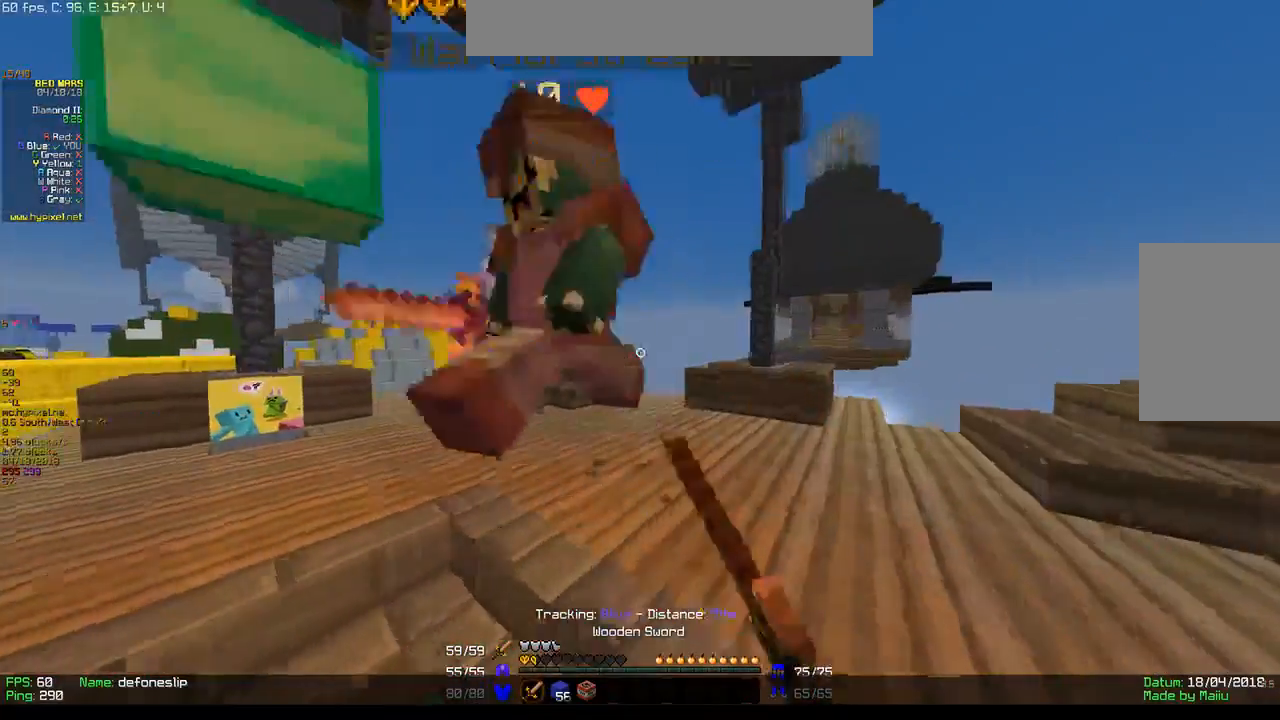
{"keys": ["a", "w"], "mouse": ["left"], "events": [[100, "a", "down"], [117, "w", "up"], [200, "d", "up"], [267, "mouse_left", "up"], [283, "mouse_left", "down"], [283, "w", "down"], [417, "mouse_left", "up"], [483, "mouse_left", "down"]]}
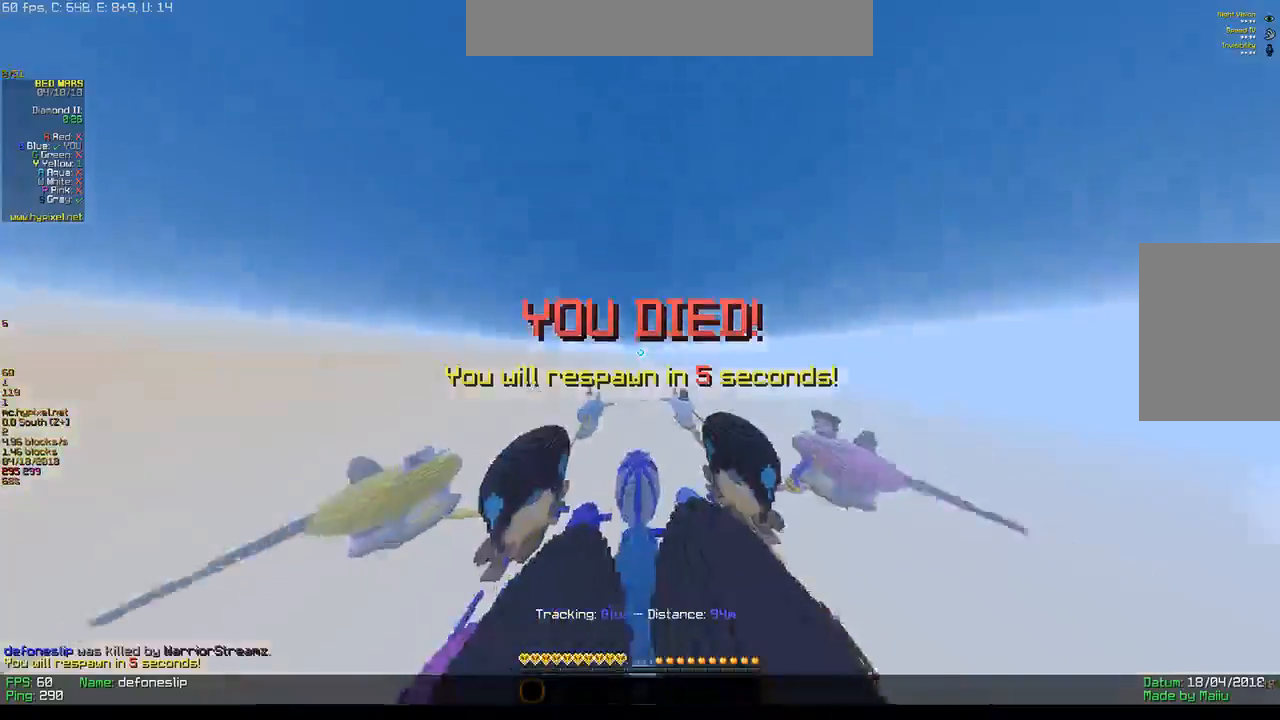
{"keys": ["a", "w"], "mouse": [], "events": [[117, "mouse_left", "up"]]}
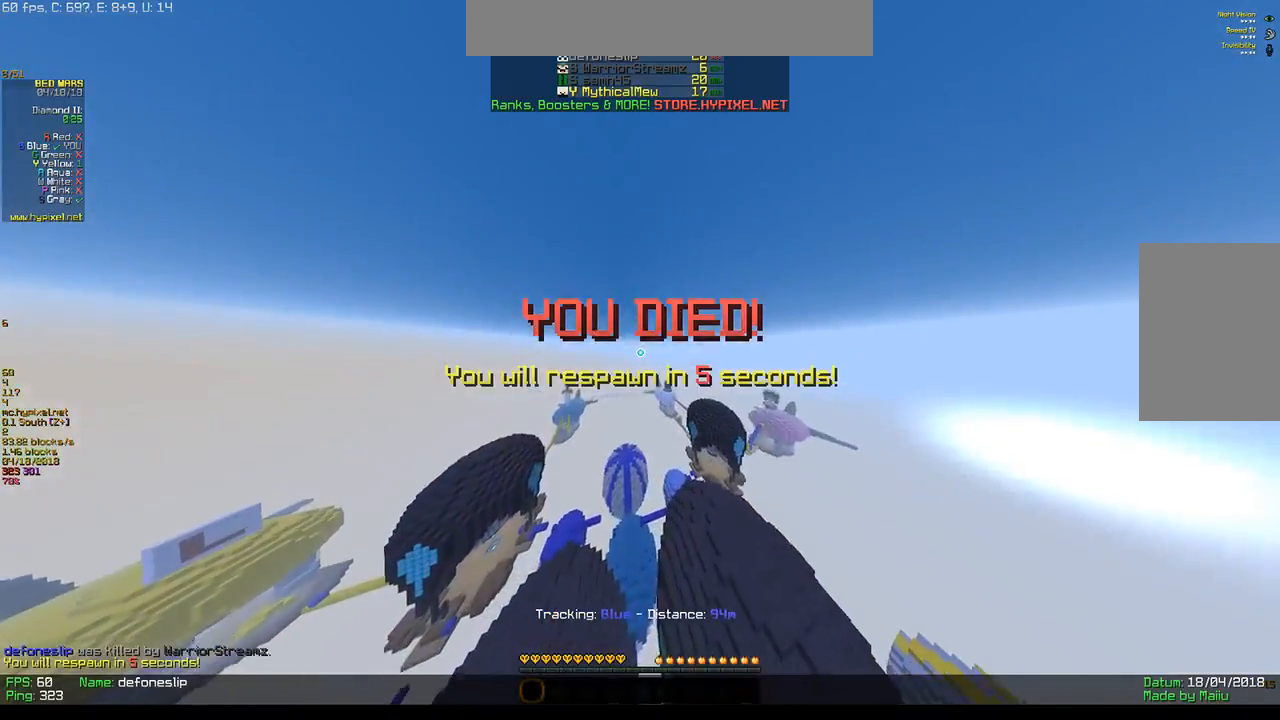
{"keys": ["w"], "mouse": [], "events": [[67, "a", "up"]]}
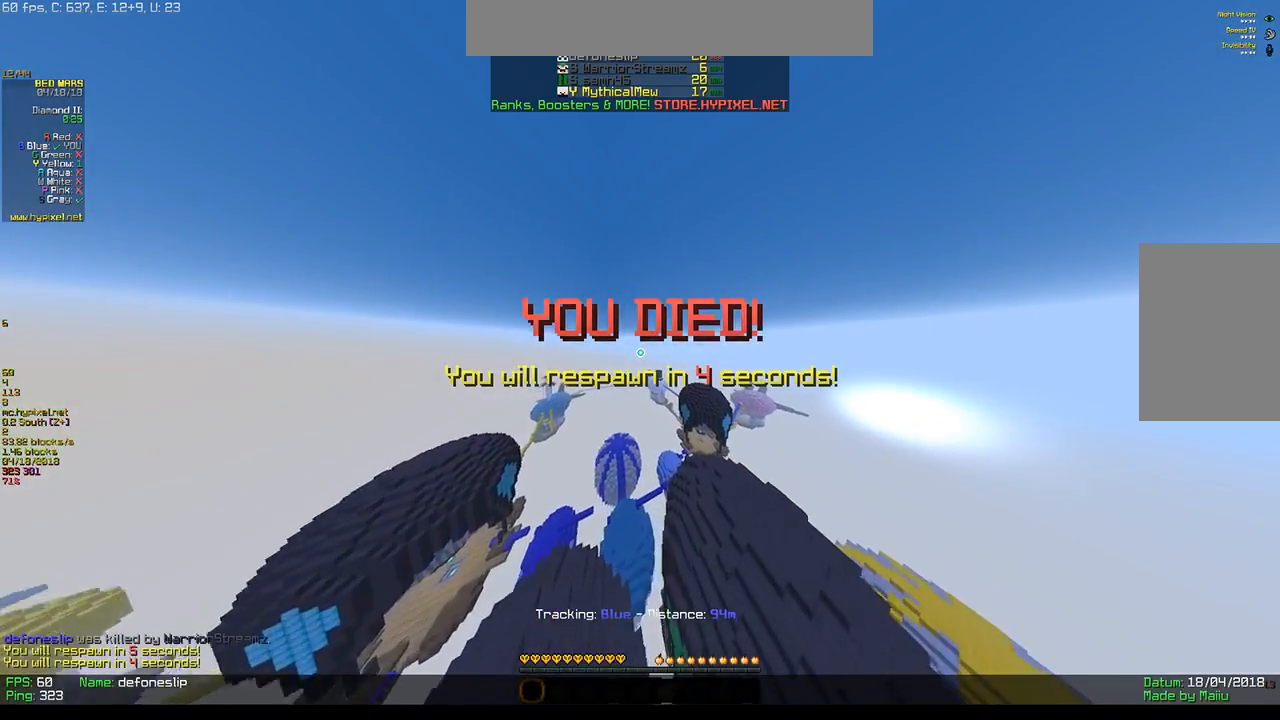
{"keys": ["w"], "mouse": [], "events": []}
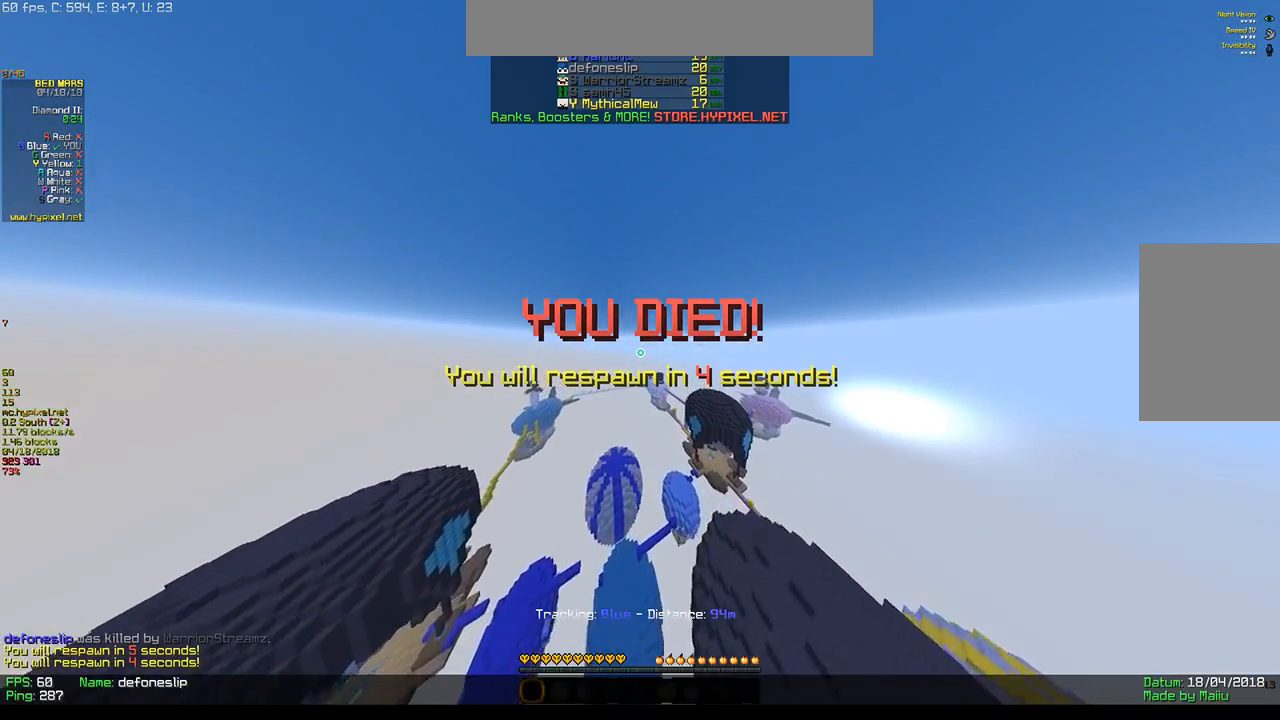
{"keys": ["w"], "mouse": [], "events": []}
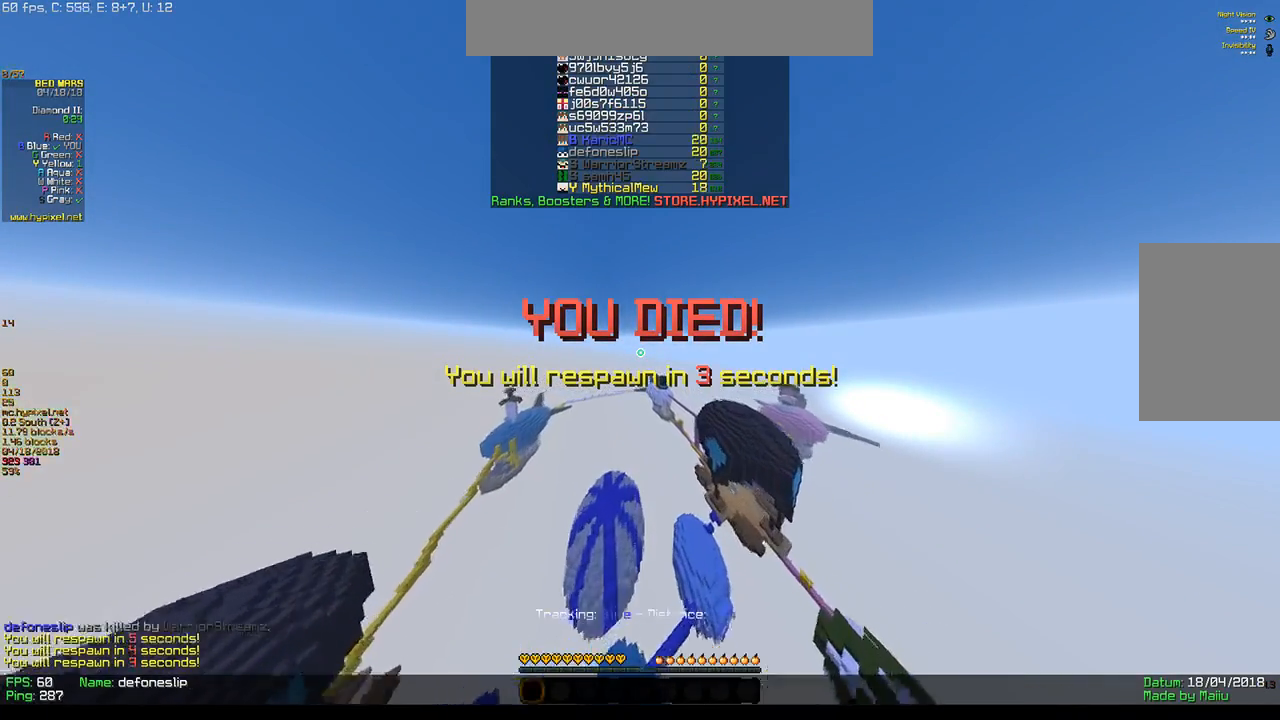
{"keys": ["a", "w"], "mouse": [], "events": [[383, "a", "down"]]}
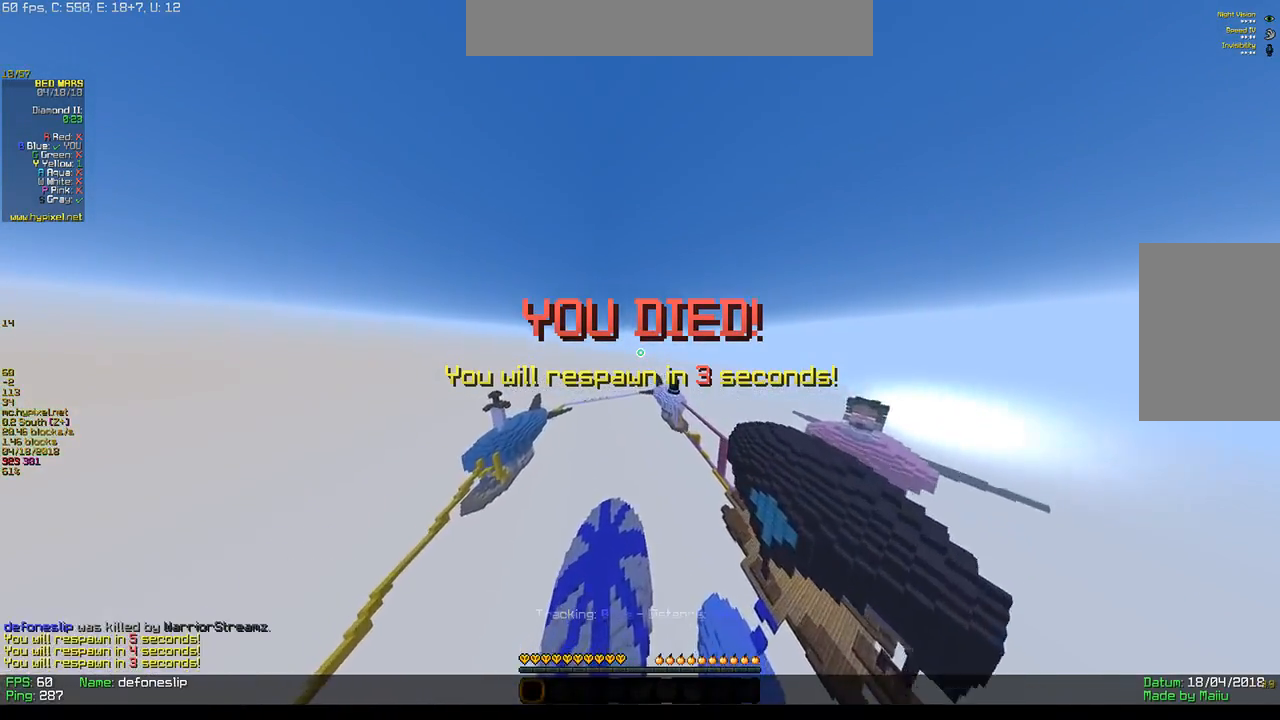
{"keys": ["a", "w"], "mouse": [], "events": []}
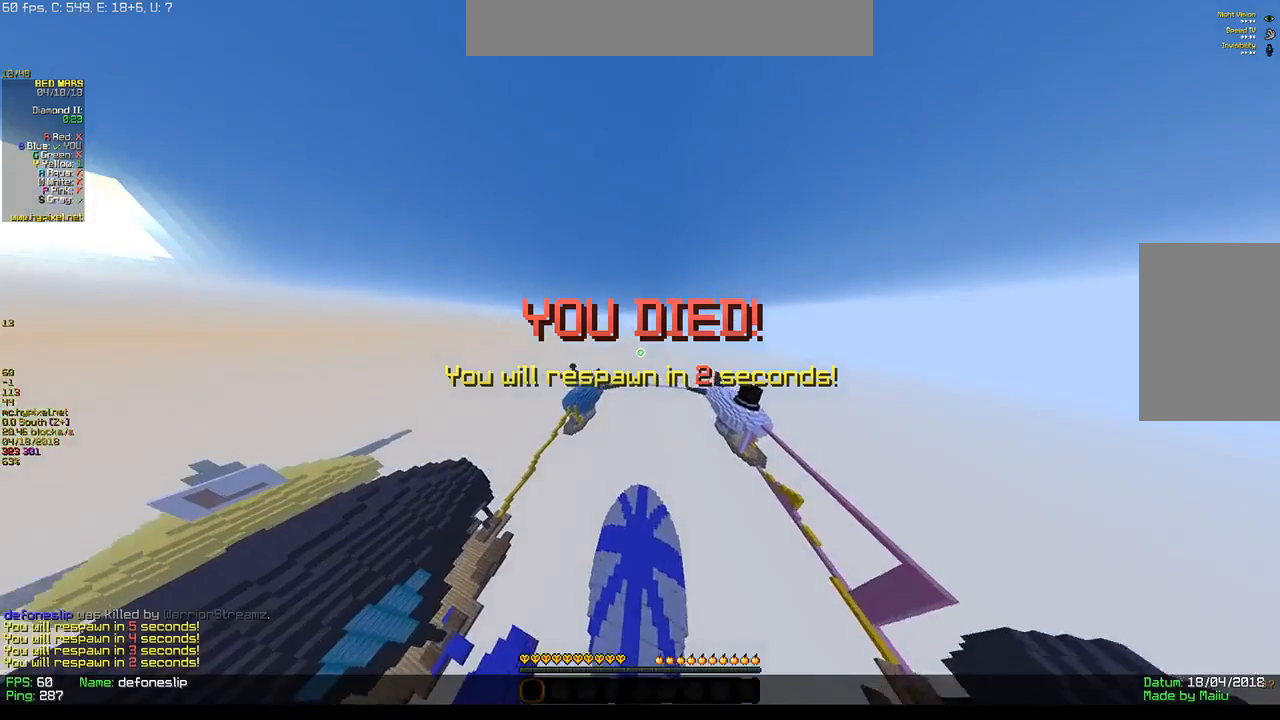
{"keys": ["w"], "mouse": [], "events": [[200, "a", "up"]]}
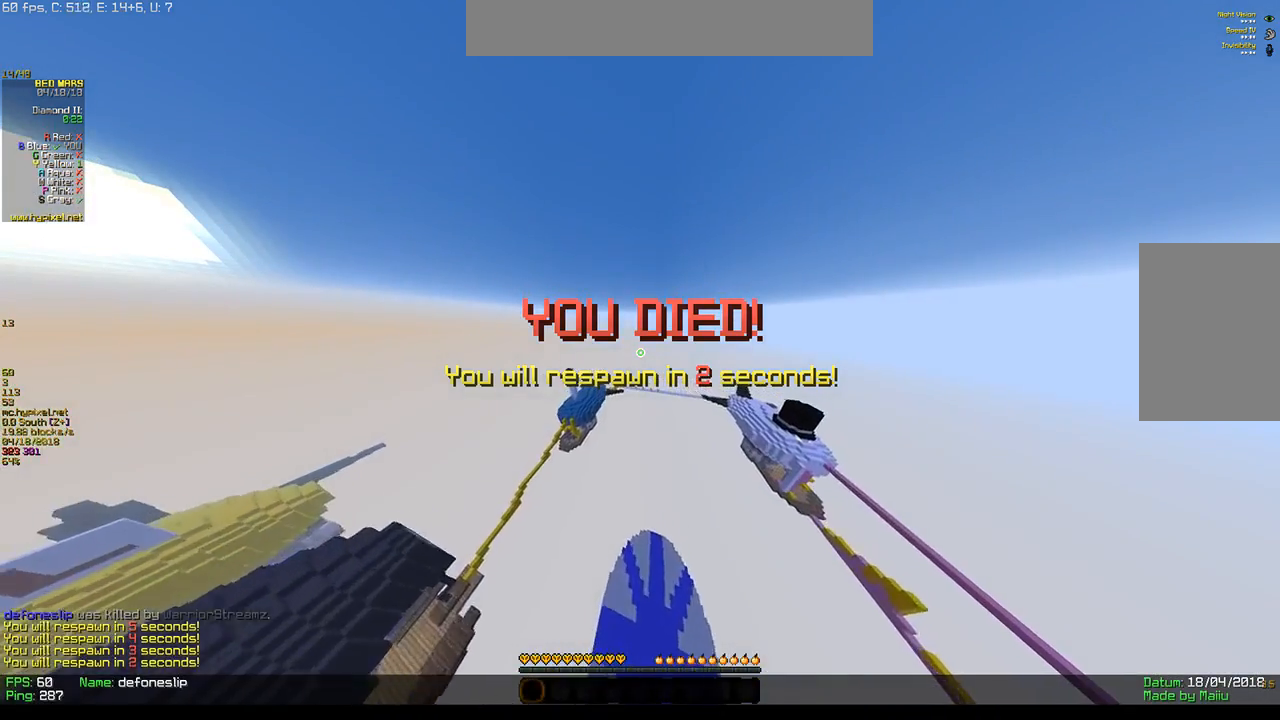
{"keys": ["w"], "mouse": [], "events": []}
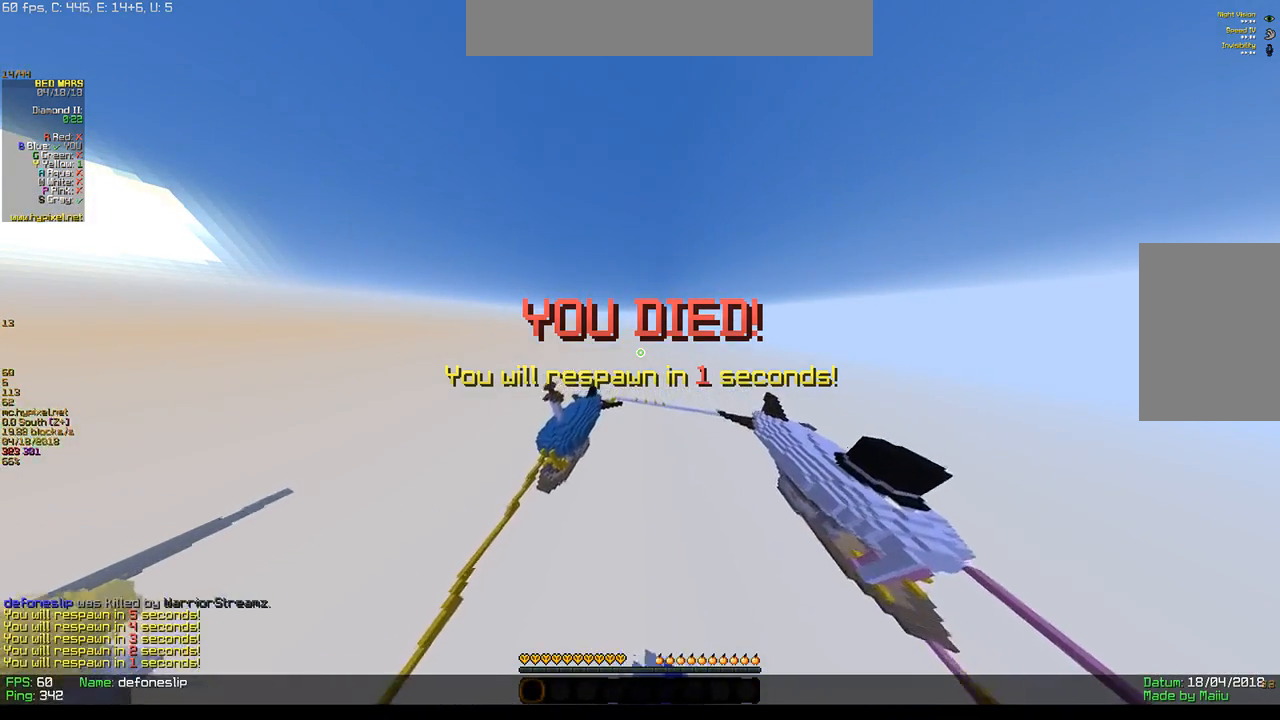
{"keys": ["w"], "mouse": [], "events": []}
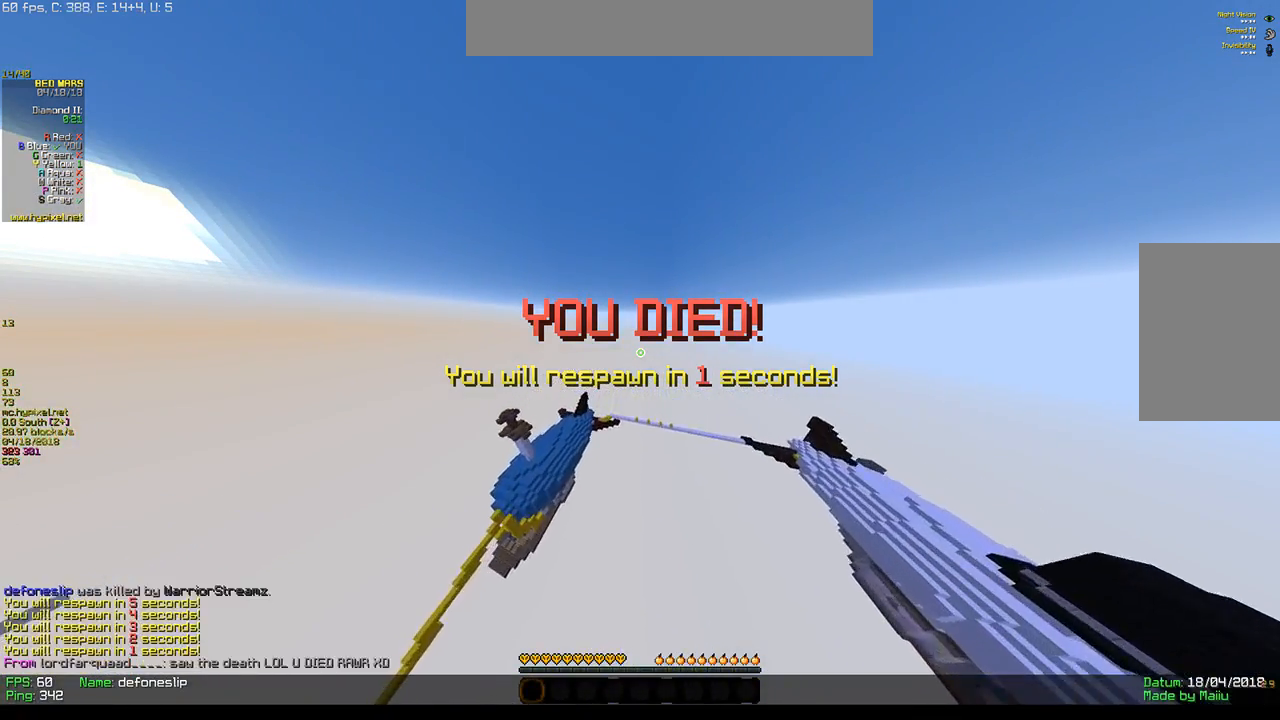
{"keys": ["w"], "mouse": [], "events": []}
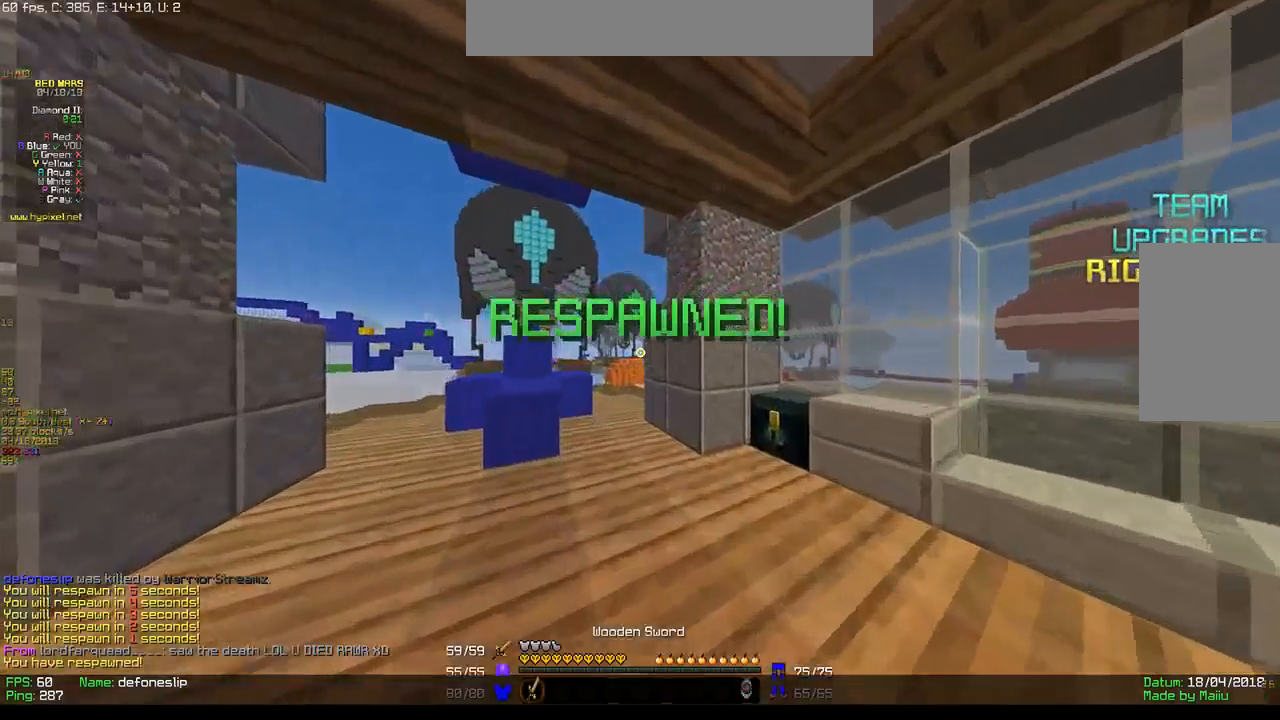
{"keys": ["a", "w"], "mouse": ["left"], "events": [[283, "a", "down"], [300, "w", "up"], [400, "w", "down"], [467, "mouse_left", "down"]]}
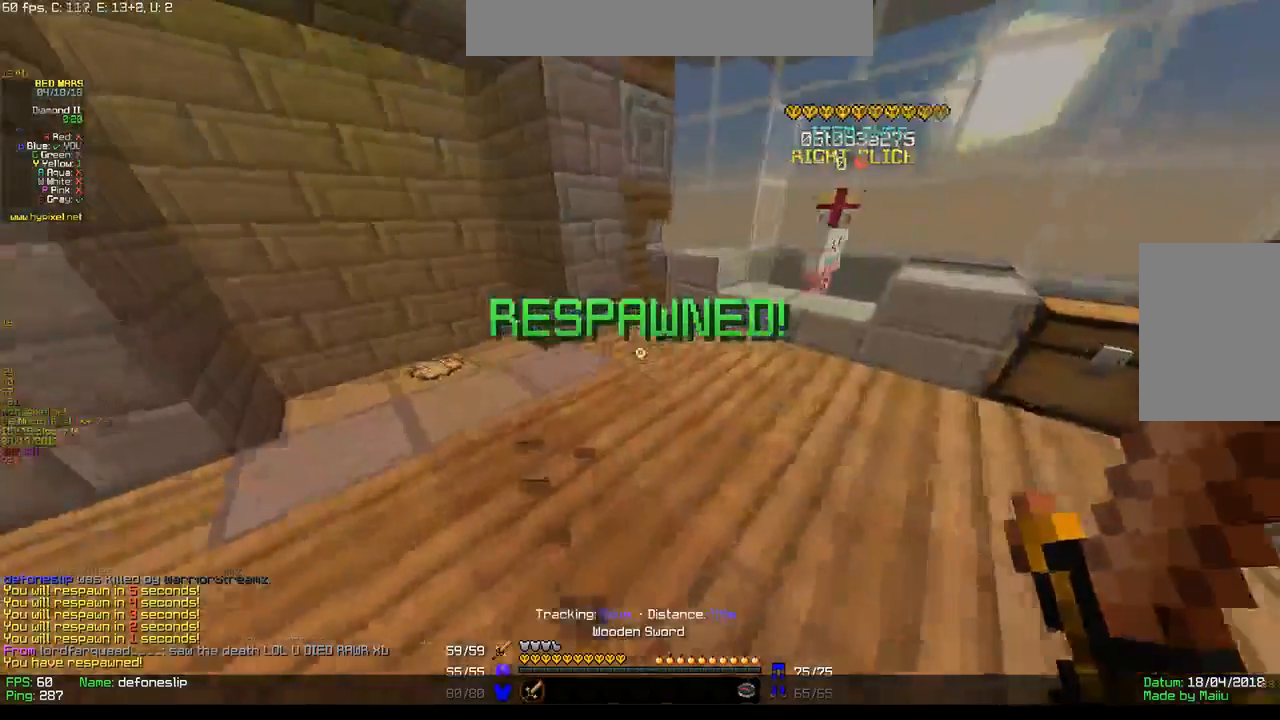
{"keys": ["a", "w"], "mouse": [], "events": [[200, "mouse_left", "up"]]}